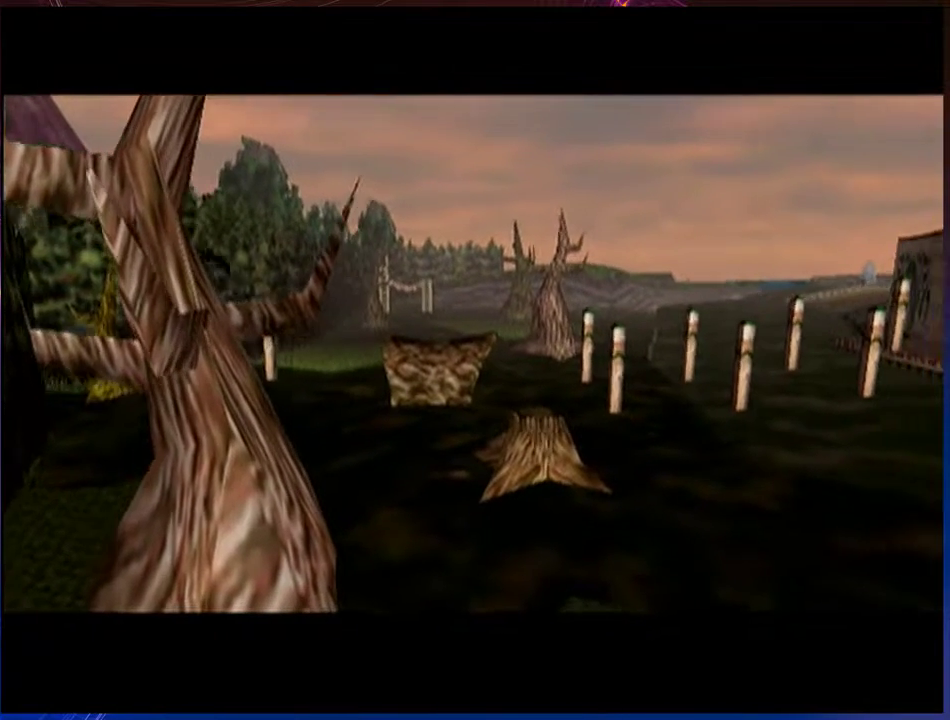
Gameplay with a controller (Nintendo layout); each line is a JSON object with the inputs held at the frame after it. "events" lists button and stick changes between this image and that frame as [ms after this image, input, new state], when the widget could be followed in between. Not read: L3 R3 right_stick.
{"buttons": [], "left_stick": "center", "events": [[367, "B", "down"], [450, "B", "up"]]}
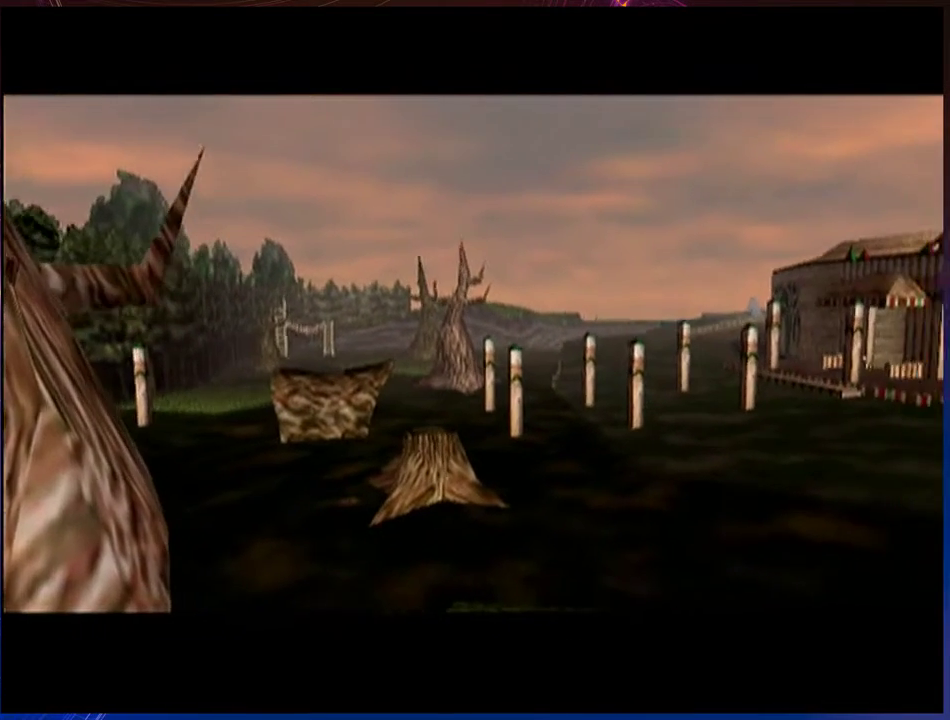
{"buttons": ["B"], "left_stick": "center", "events": [[267, "B", "down"], [367, "B", "up"], [483, "B", "down"]]}
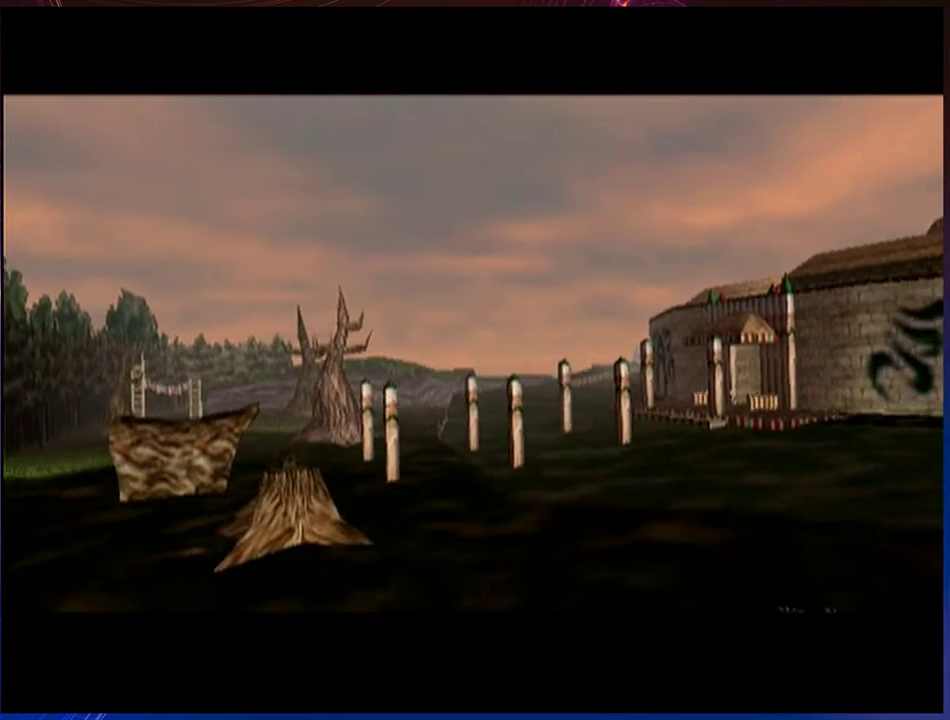
{"buttons": ["B"], "left_stick": "center", "events": [[117, "B", "up"], [267, "B", "down"], [367, "B", "up"], [450, "B", "down"]]}
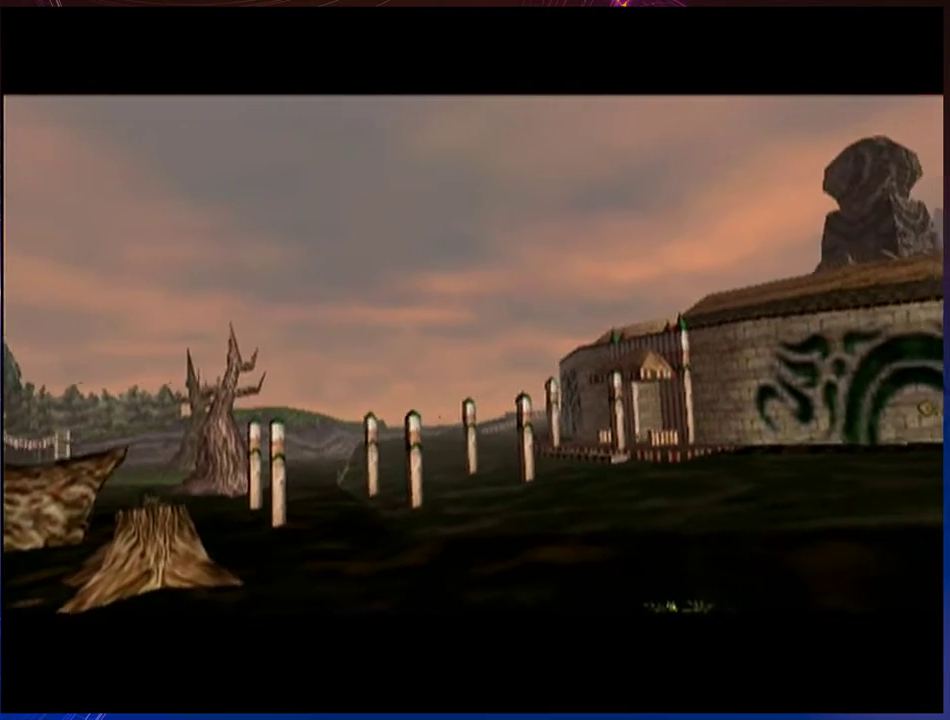
{"buttons": ["B"], "left_stick": "center", "events": [[50, "B", "up"], [133, "B", "down"], [233, "B", "up"], [300, "B", "down"], [400, "B", "up"], [483, "B", "down"]]}
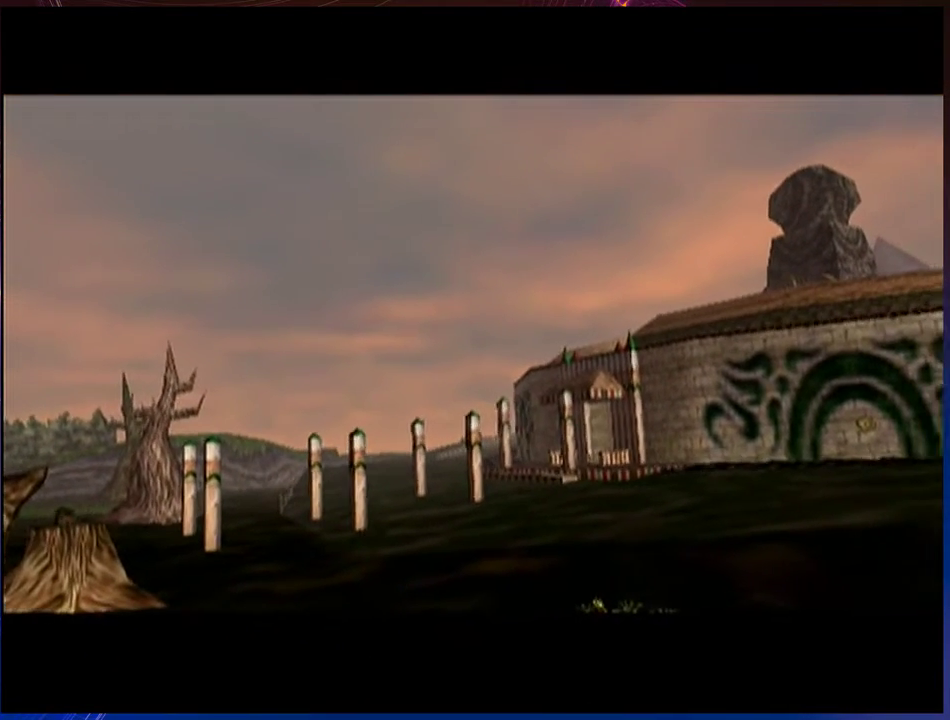
{"buttons": ["B"], "left_stick": "up-left", "events": [[83, "B", "up"], [150, "B", "down"], [233, "B", "up"], [333, "B", "down"], [367, "left_stick", "up-left"], [400, "B", "up"], [483, "B", "down"]]}
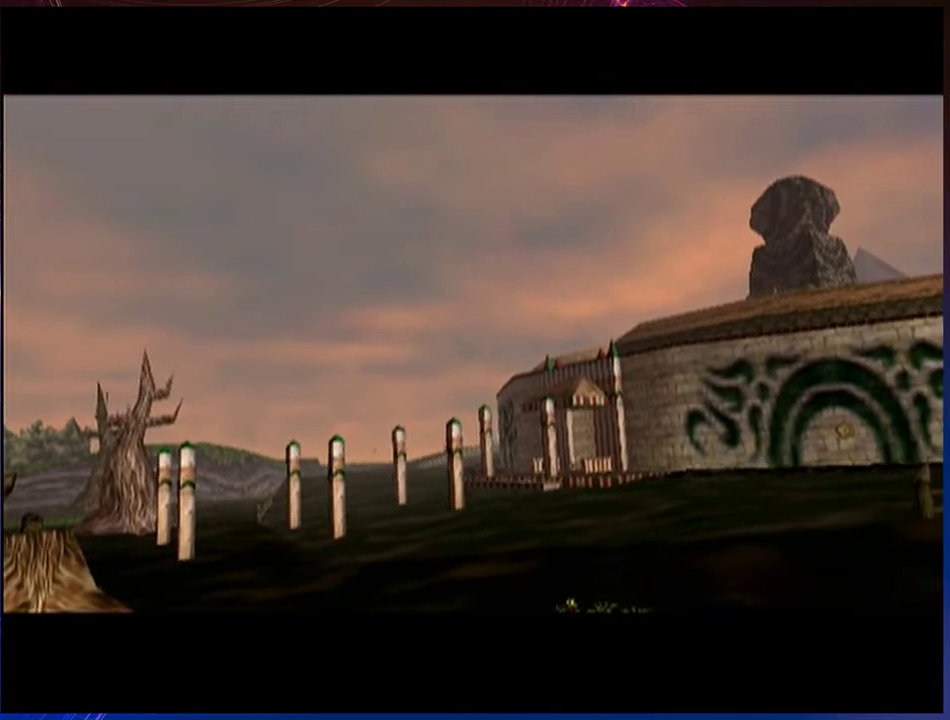
{"buttons": [], "left_stick": "up-left", "events": [[83, "B", "up"]]}
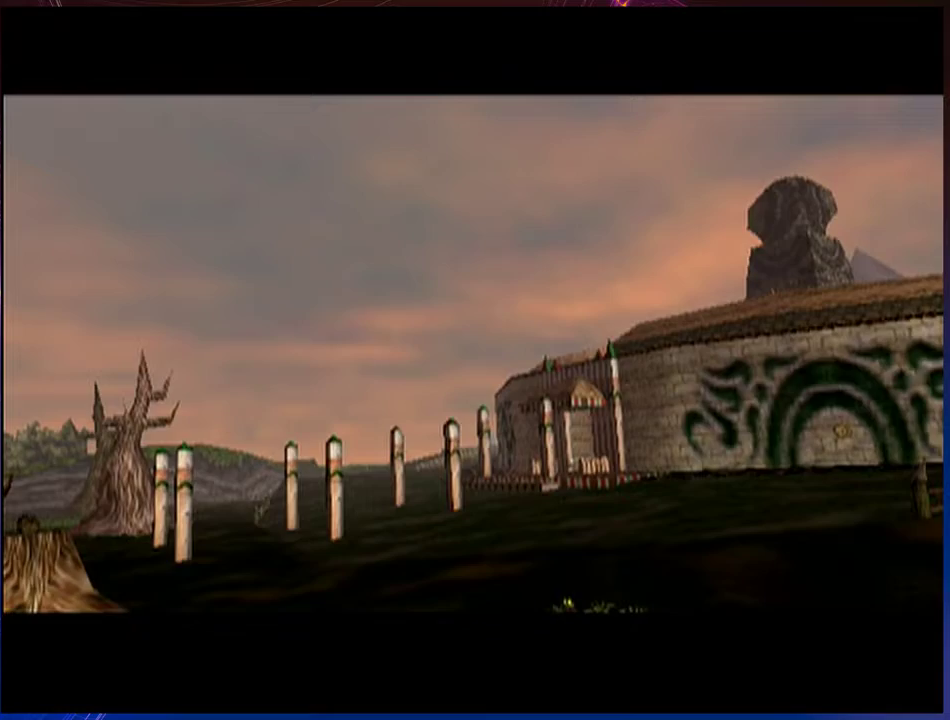
{"buttons": [], "left_stick": "up-left", "events": []}
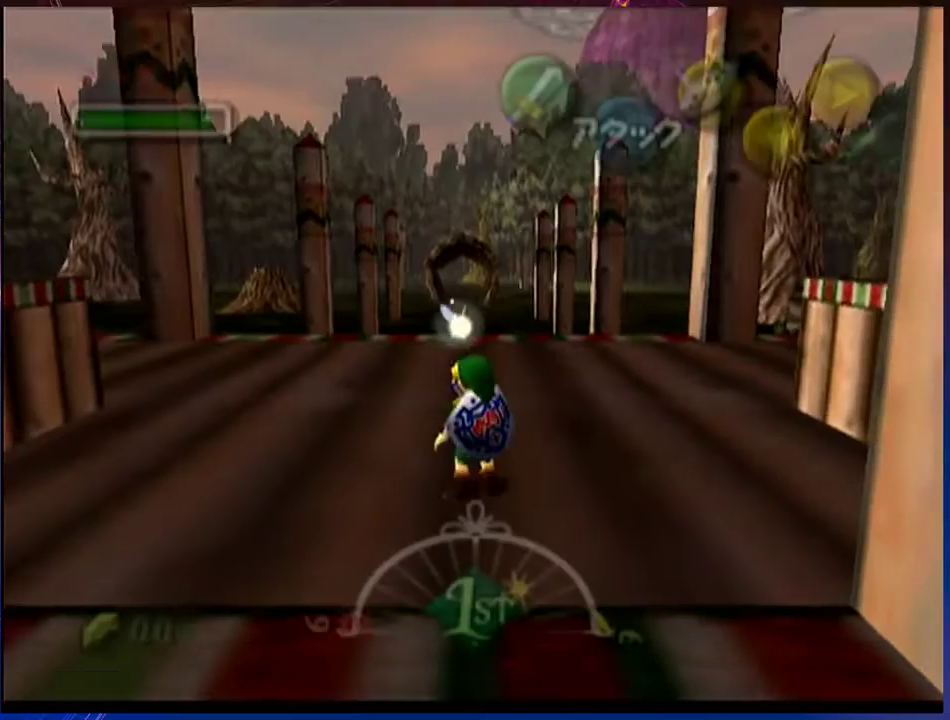
{"buttons": [], "left_stick": "up", "events": [[83, "A", "down"], [200, "A", "up"], [367, "left_stick", "up"]]}
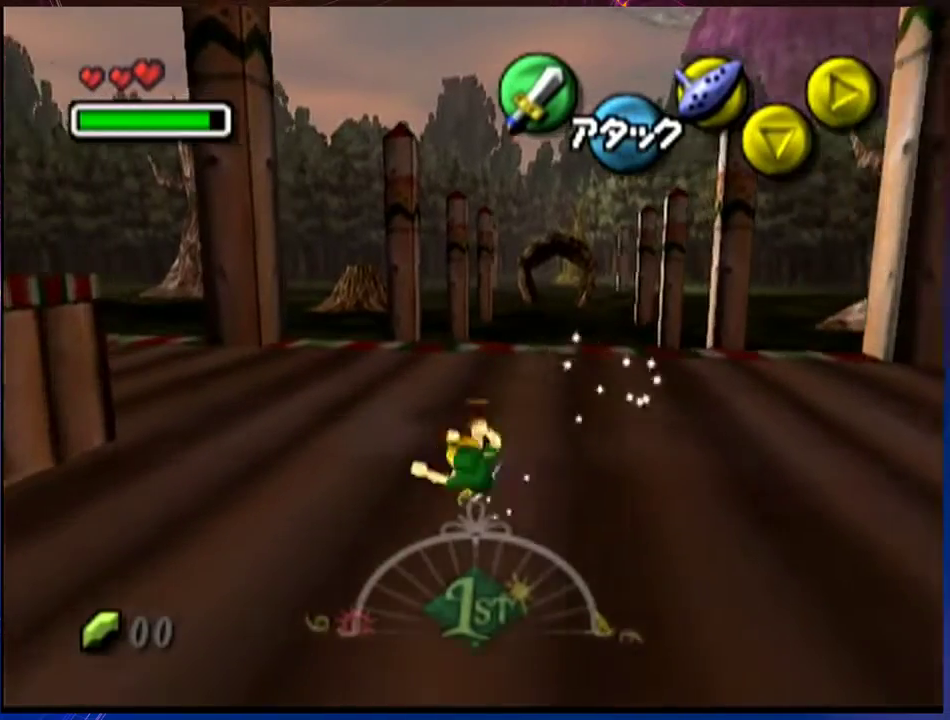
{"buttons": [], "left_stick": "up", "events": [[333, "A", "down"], [433, "A", "up"]]}
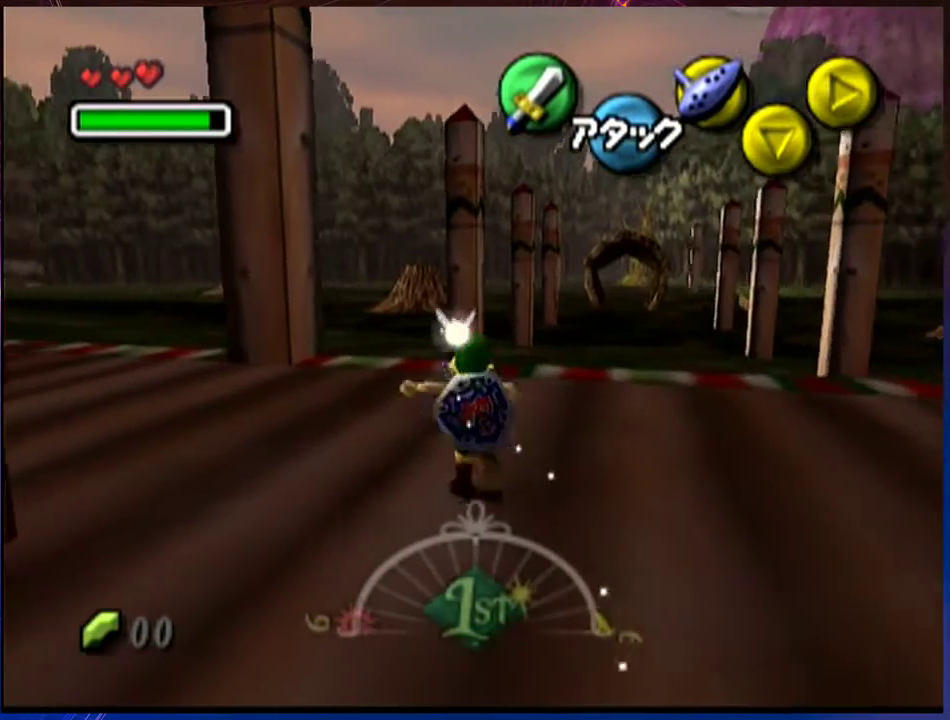
{"buttons": [], "left_stick": "up", "events": []}
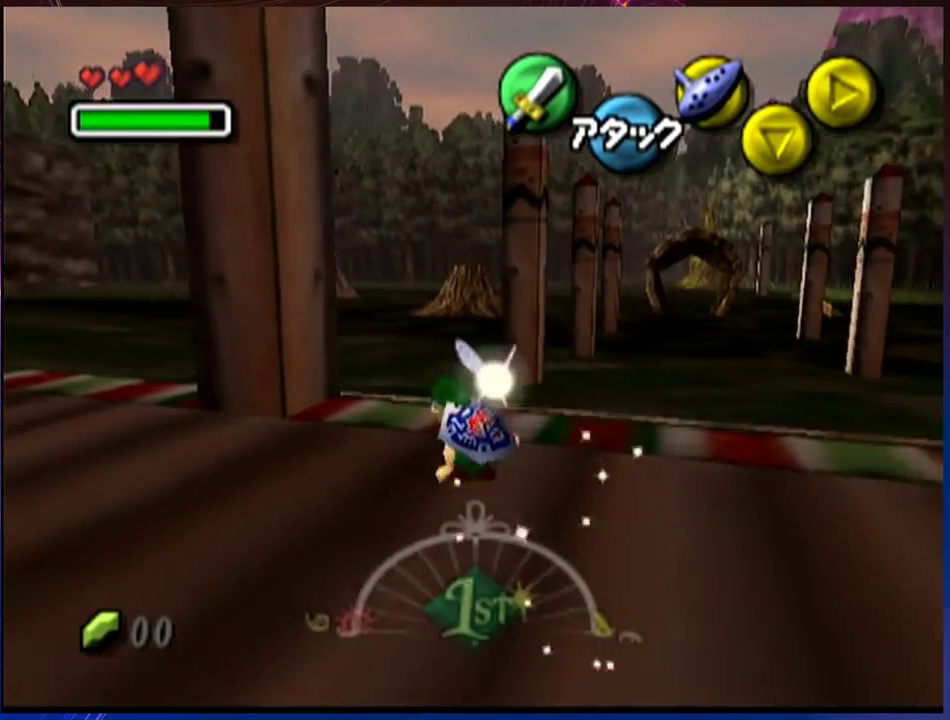
{"buttons": [], "left_stick": "up", "events": [[83, "A", "down"], [233, "A", "up"]]}
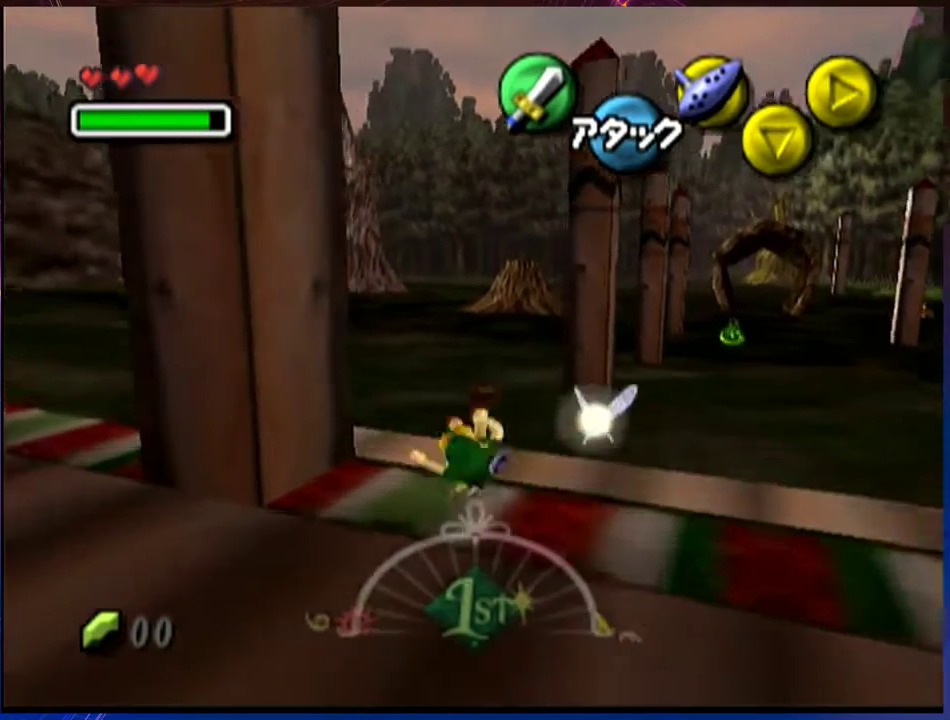
{"buttons": [], "left_stick": "up", "events": []}
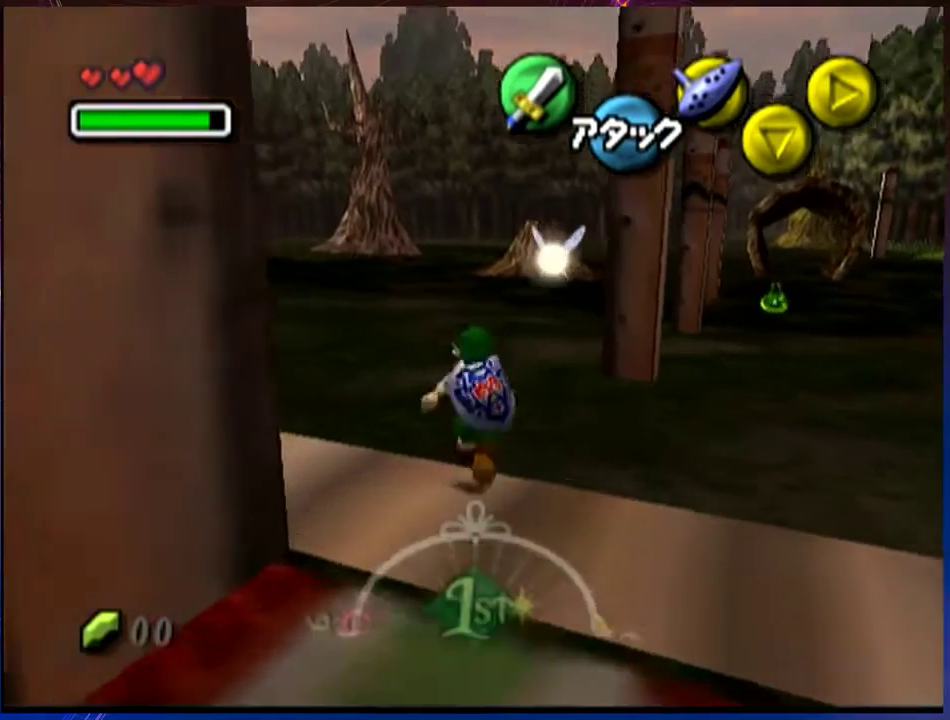
{"buttons": [], "left_stick": "up", "events": []}
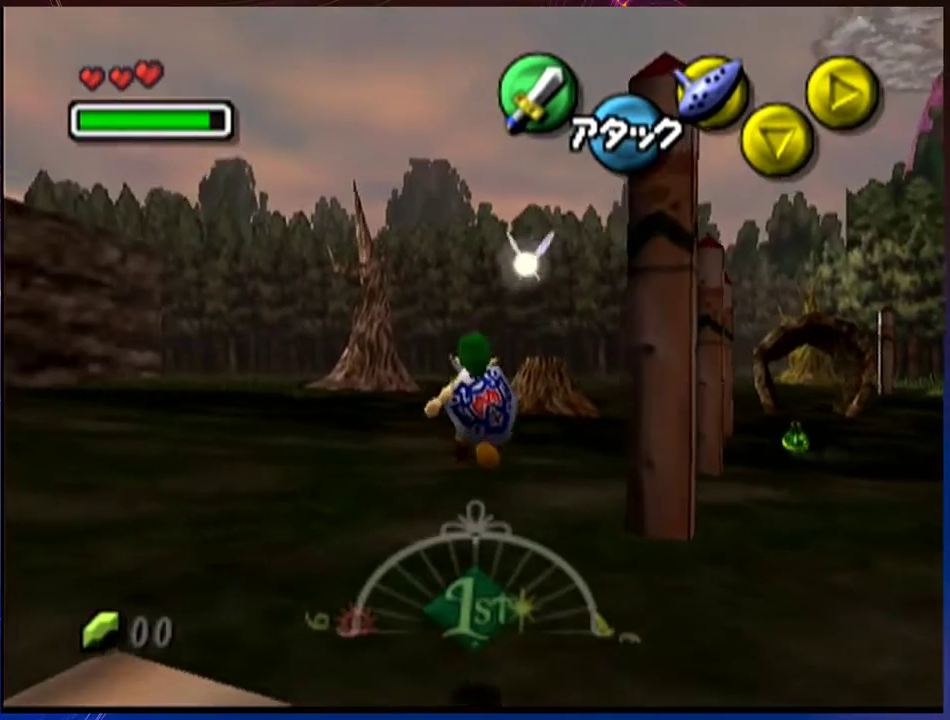
{"buttons": [], "left_stick": "up", "events": []}
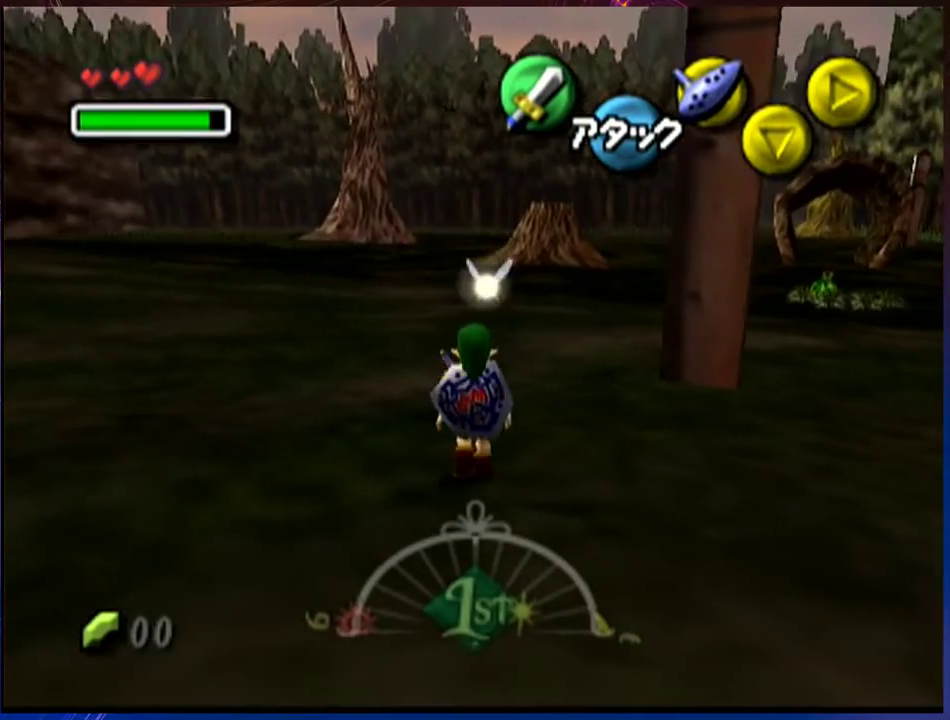
{"buttons": [], "left_stick": "down", "events": [[333, "left_stick", "center"], [433, "left_stick", "down"]]}
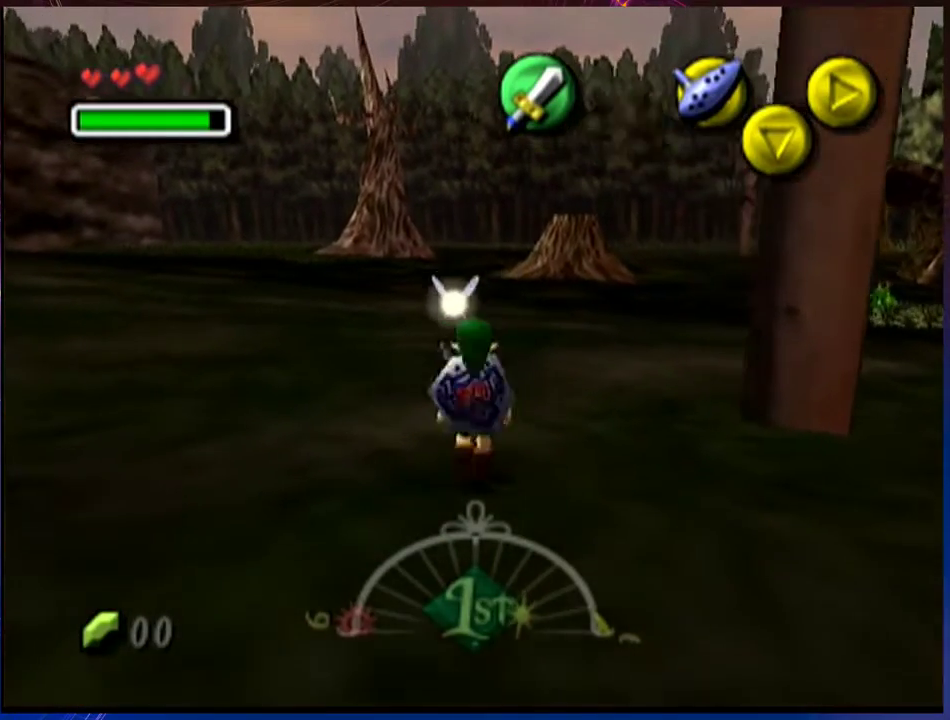
{"buttons": ["L1"], "left_stick": "down", "events": [[17, "left_stick", "center"], [267, "L1", "down"], [483, "left_stick", "down"]]}
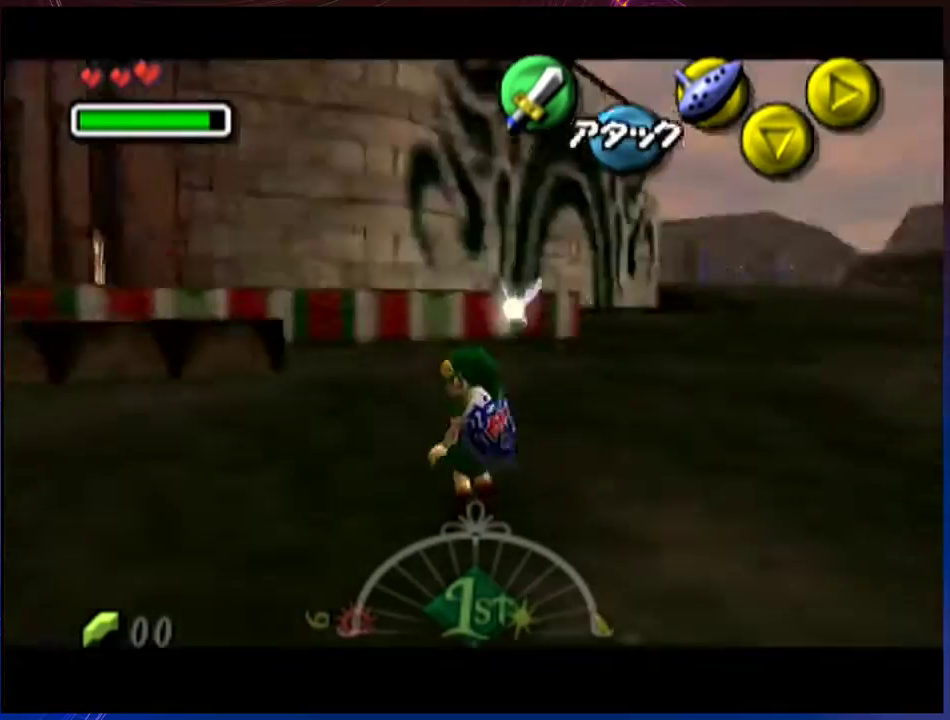
{"buttons": ["L1"], "left_stick": "down", "events": []}
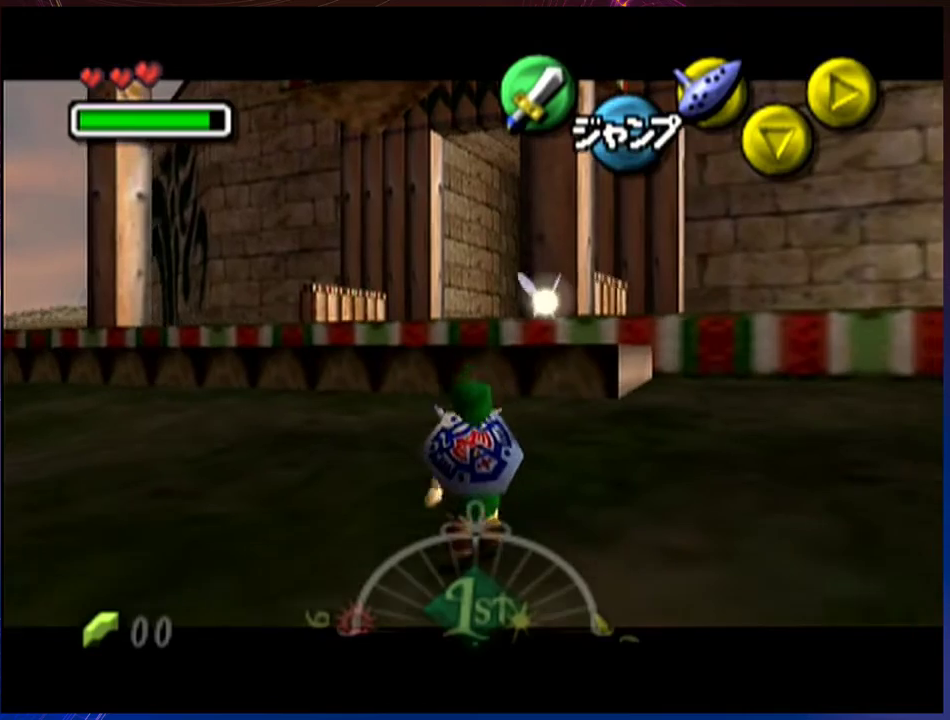
{"buttons": ["L1"], "left_stick": "down", "events": []}
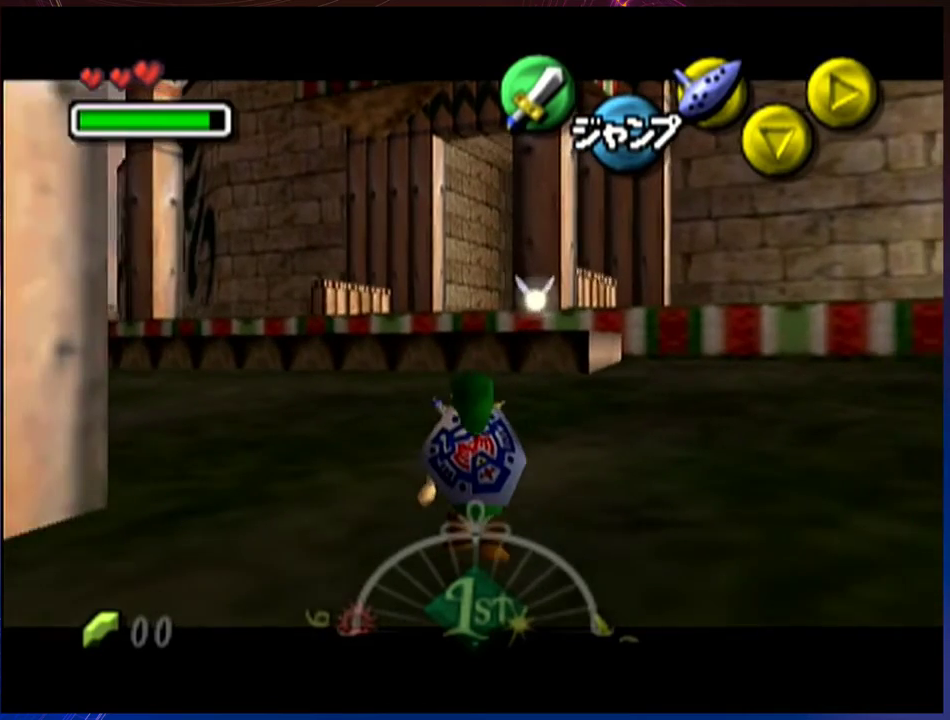
{"buttons": ["L1"], "left_stick": "down", "events": []}
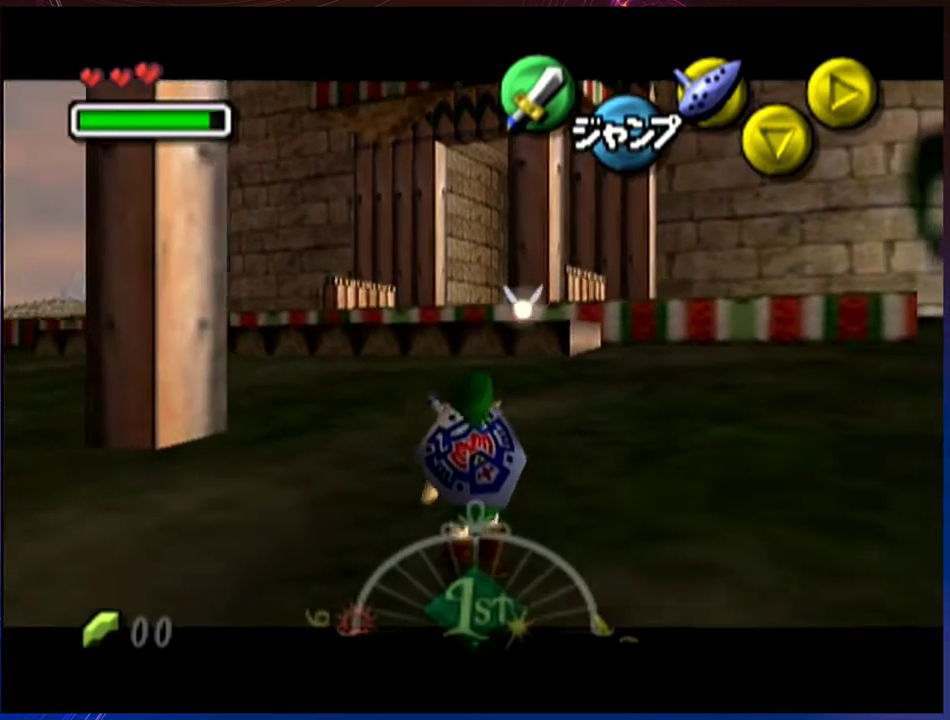
{"buttons": ["L1"], "left_stick": "down", "events": []}
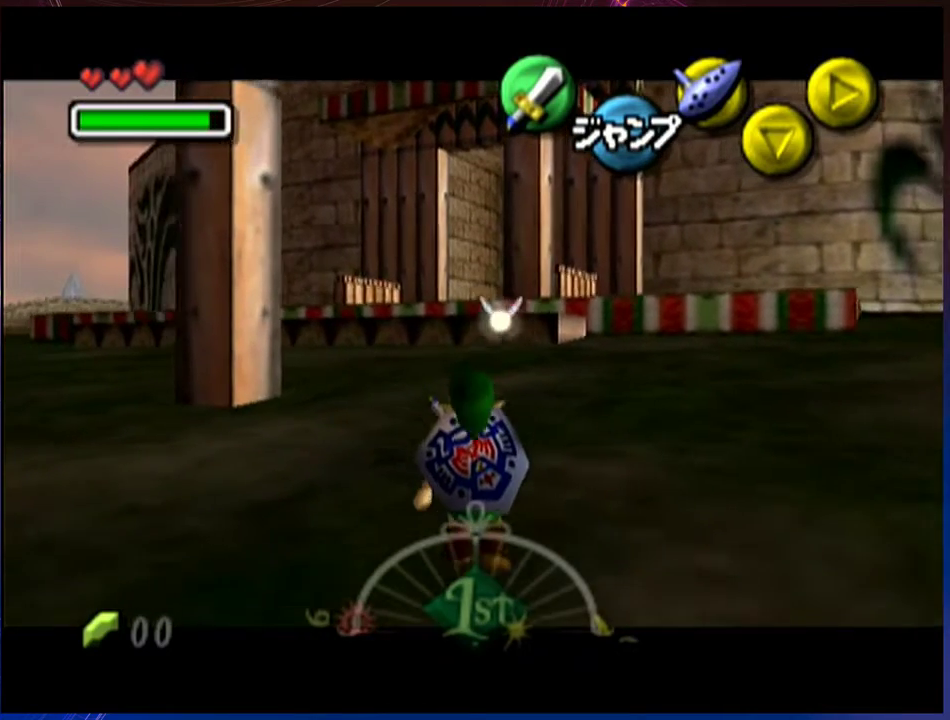
{"buttons": ["L1"], "left_stick": "down", "events": []}
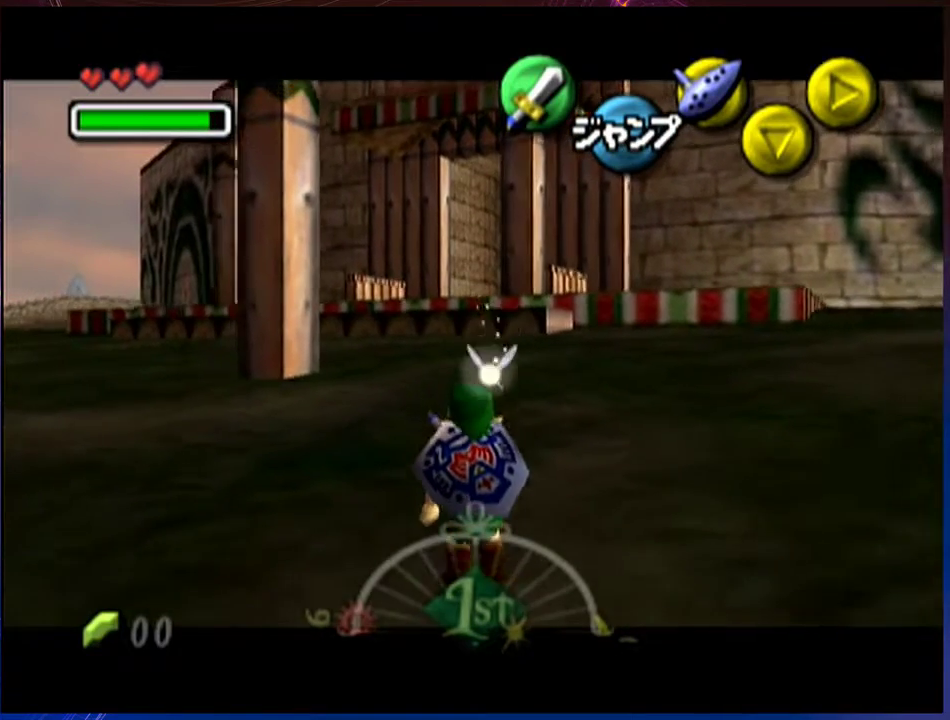
{"buttons": ["L1"], "left_stick": "down", "events": []}
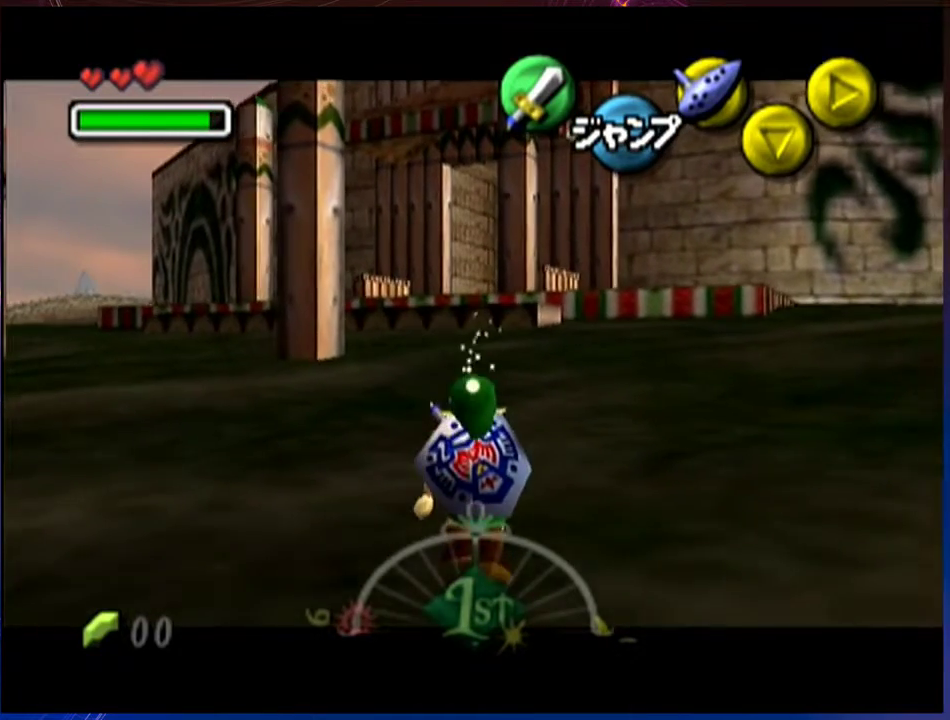
{"buttons": ["L1"], "left_stick": "down", "events": []}
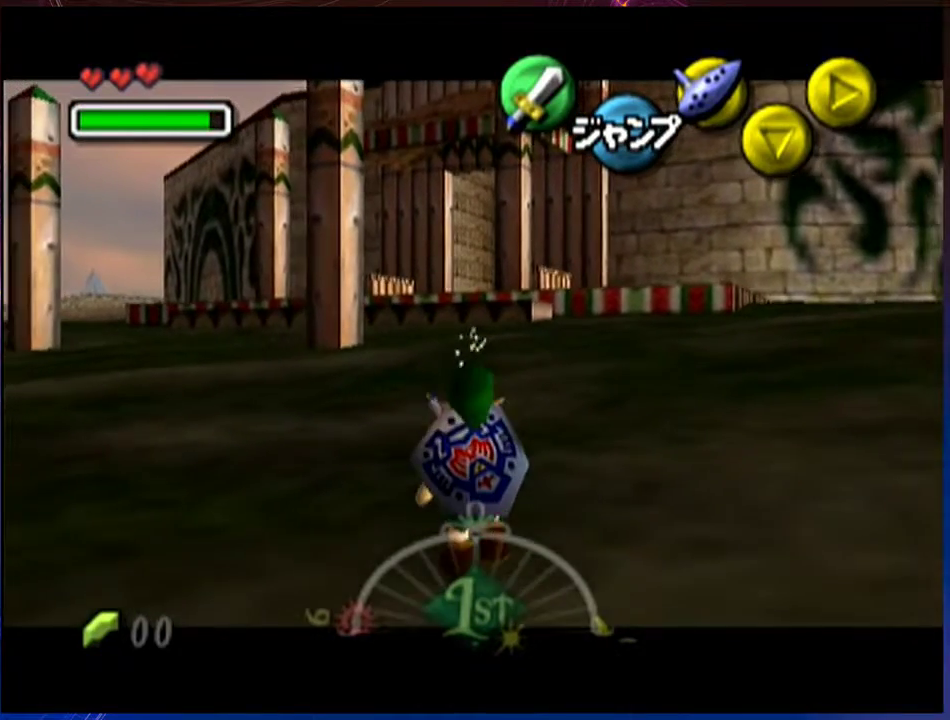
{"buttons": ["L1"], "left_stick": "down", "events": []}
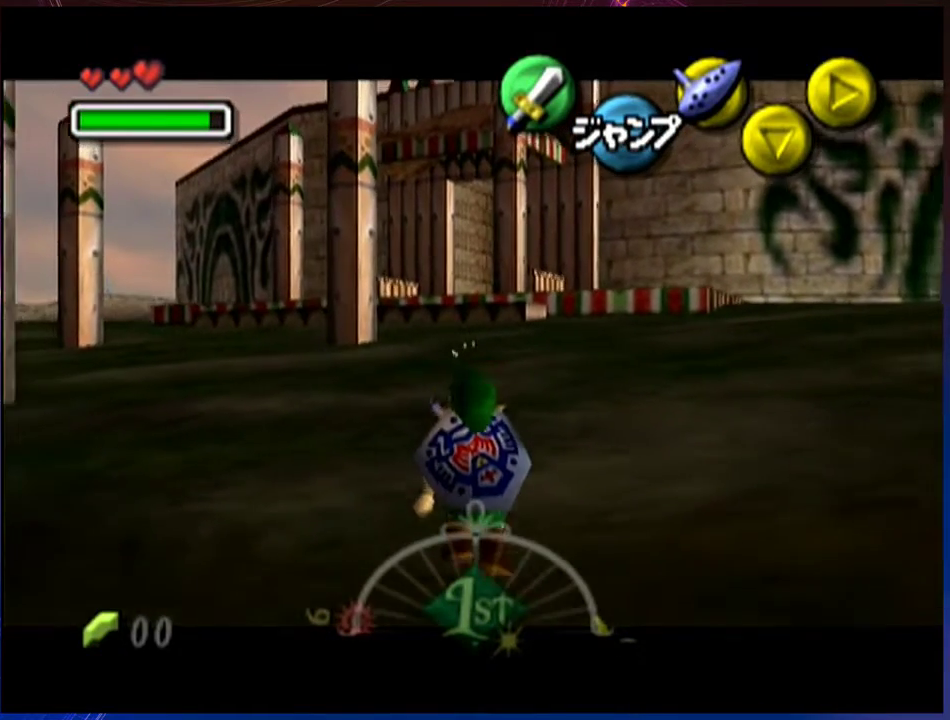
{"buttons": ["L1"], "left_stick": "down", "events": []}
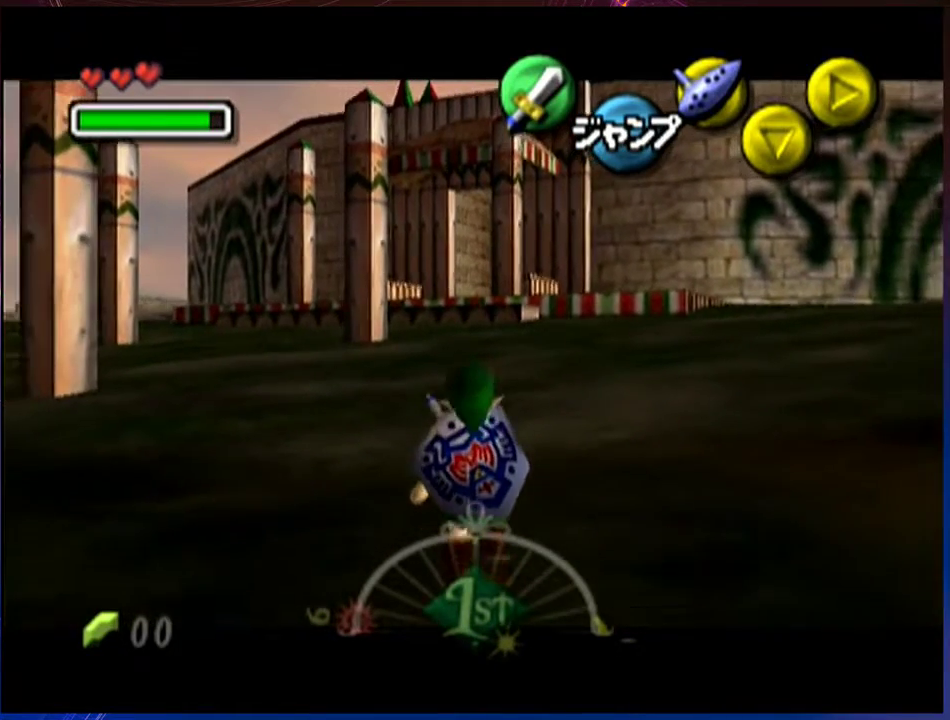
{"buttons": ["L1"], "left_stick": "down", "events": []}
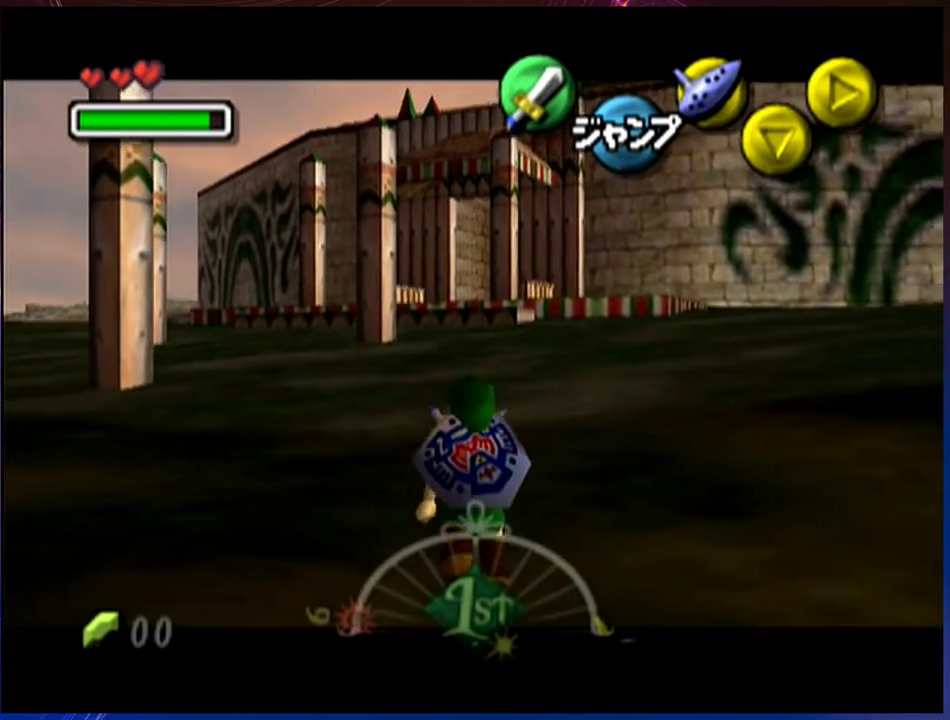
{"buttons": ["L1"], "left_stick": "down", "events": []}
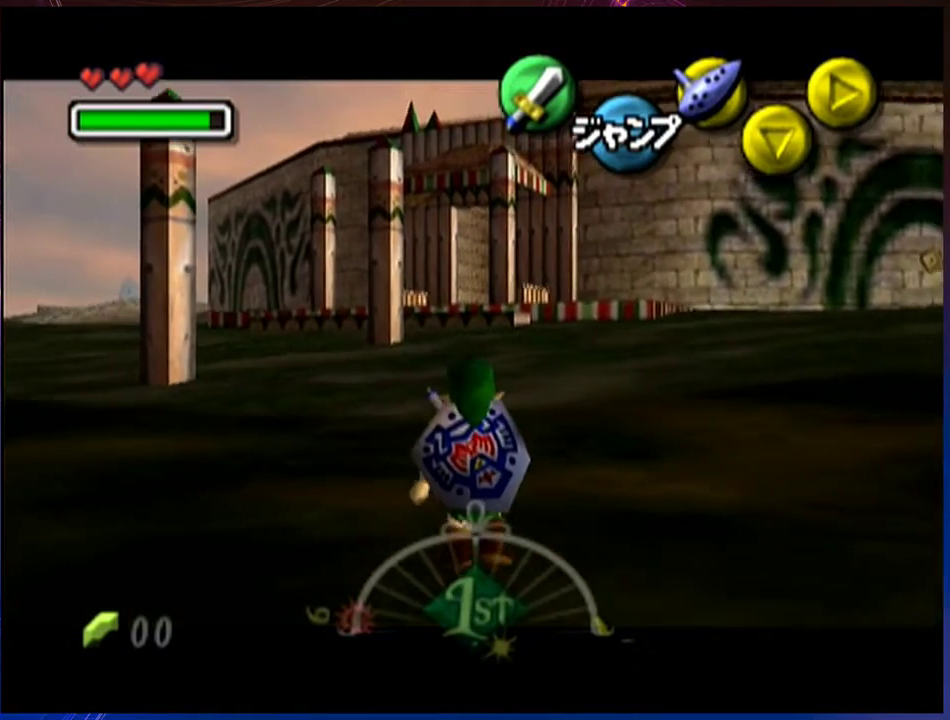
{"buttons": ["L1"], "left_stick": "down", "events": []}
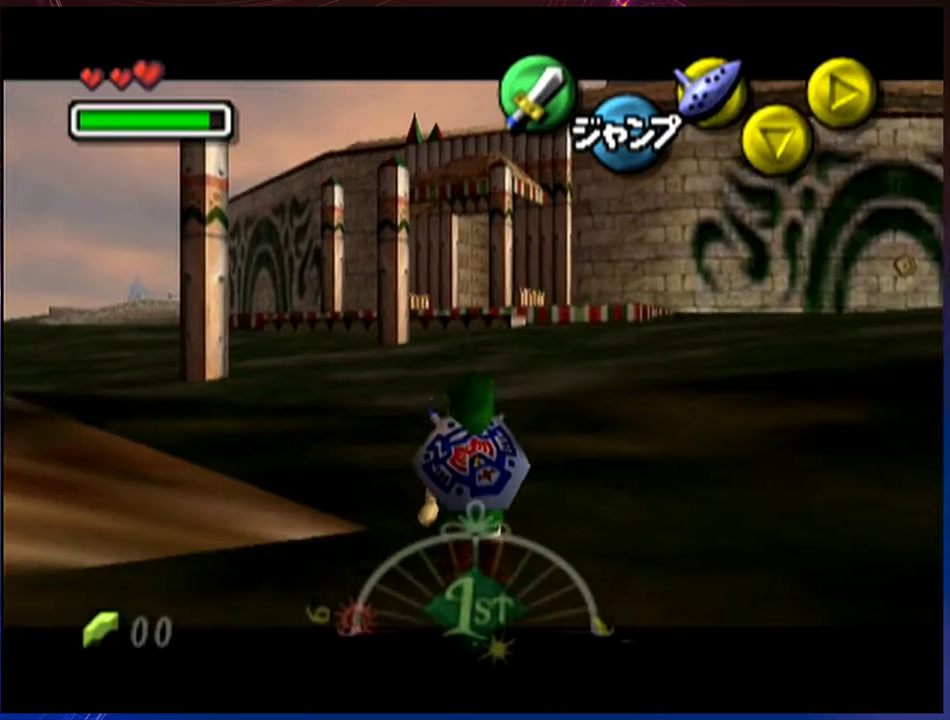
{"buttons": ["L1"], "left_stick": "down", "events": []}